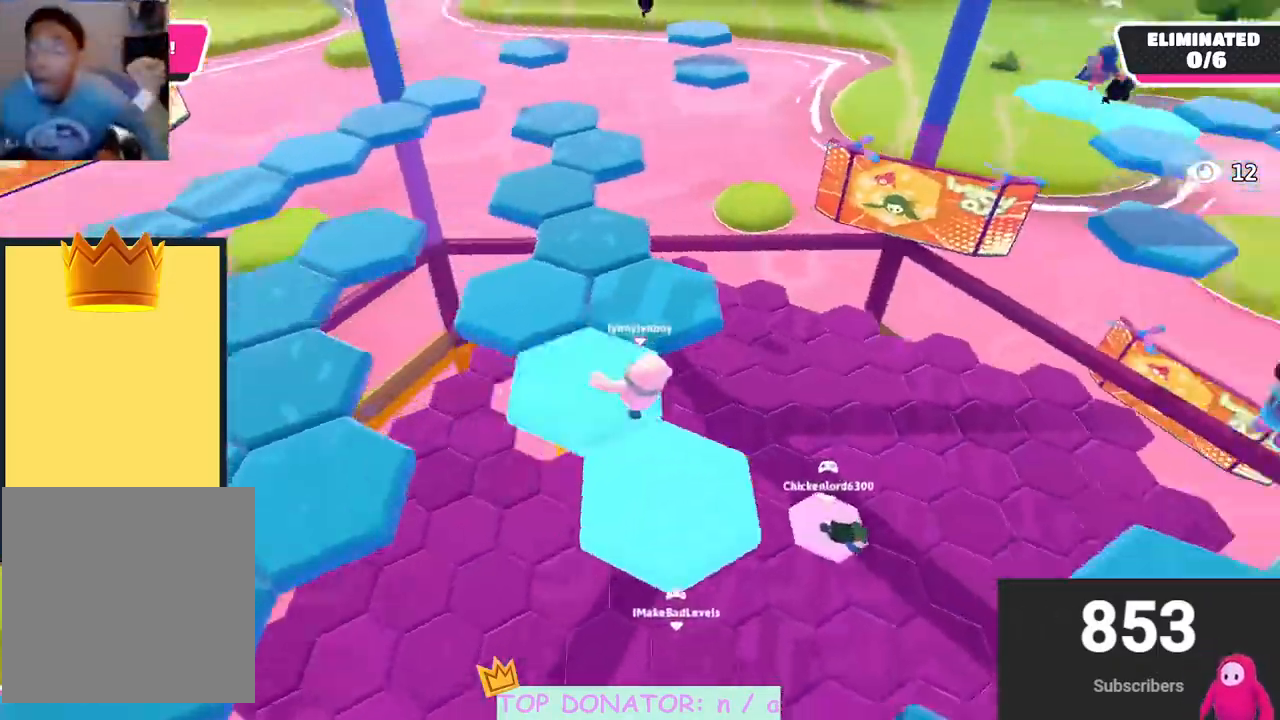
Gameplay with a controller (Xbox layout); each line is a JSON object with the inputs held at the frame after it. "events" lists button and stick changes between this image and that frame as [ms after this image, input, new state], when the widget could be followed in between. Not read: R3.
{"buttons": [], "left_stick": "up-left", "right_stick": "up-right", "events": [[133, "right_stick", "center"], [300, "right_stick", "up-right"], [367, "left_stick", "up-left"]]}
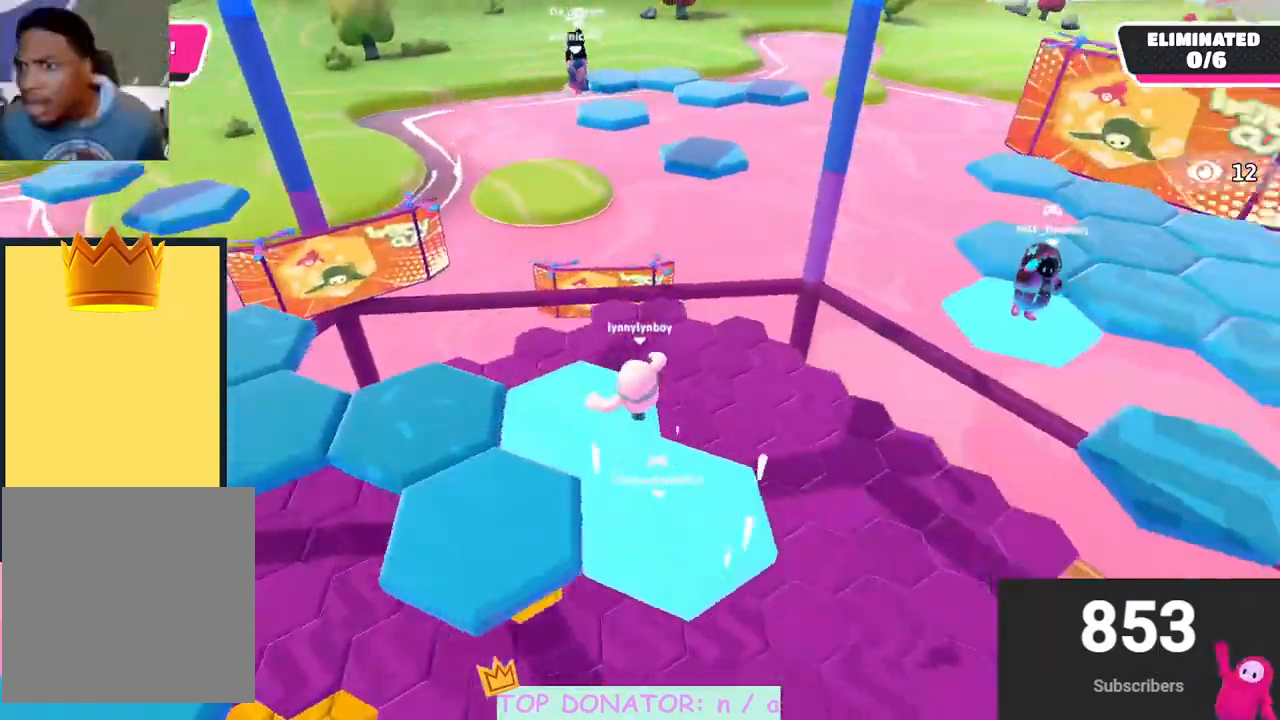
{"buttons": [], "left_stick": "right", "right_stick": "center", "events": [[50, "left_stick", "down-left"], [383, "right_stick", "center"], [467, "left_stick", "right"]]}
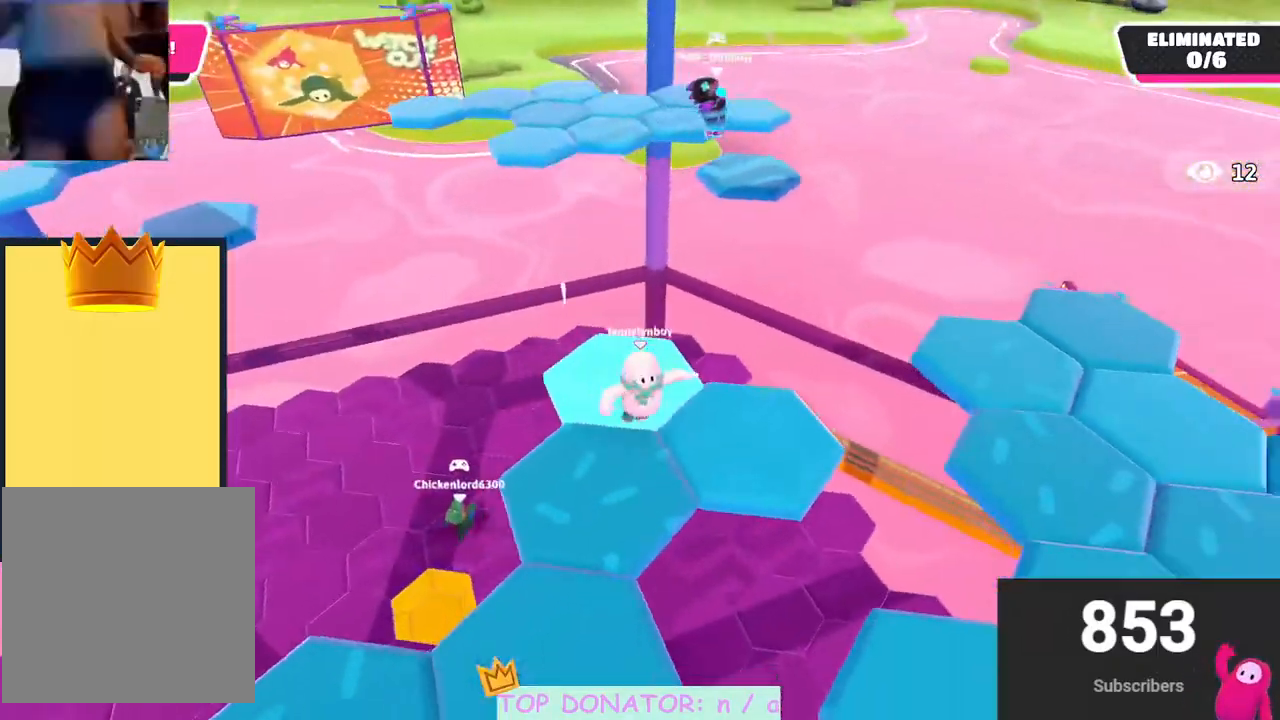
{"buttons": [], "left_stick": "down-right", "right_stick": "center", "events": [[133, "right_stick", "down-left"], [250, "right_stick", "left"], [367, "right_stick", "up-left"], [450, "left_stick", "down-right"], [467, "right_stick", "center"]]}
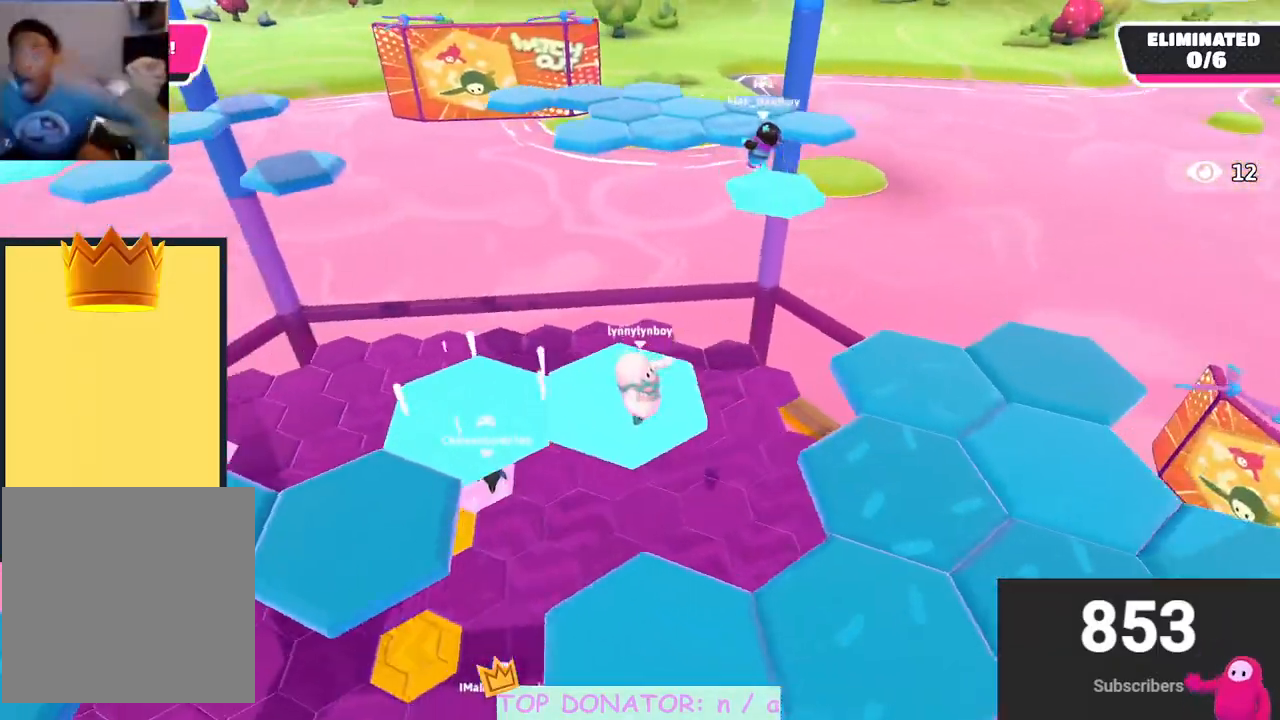
{"buttons": [], "left_stick": "down-right", "right_stick": "center", "events": [[67, "A", "down"], [200, "A", "up"]]}
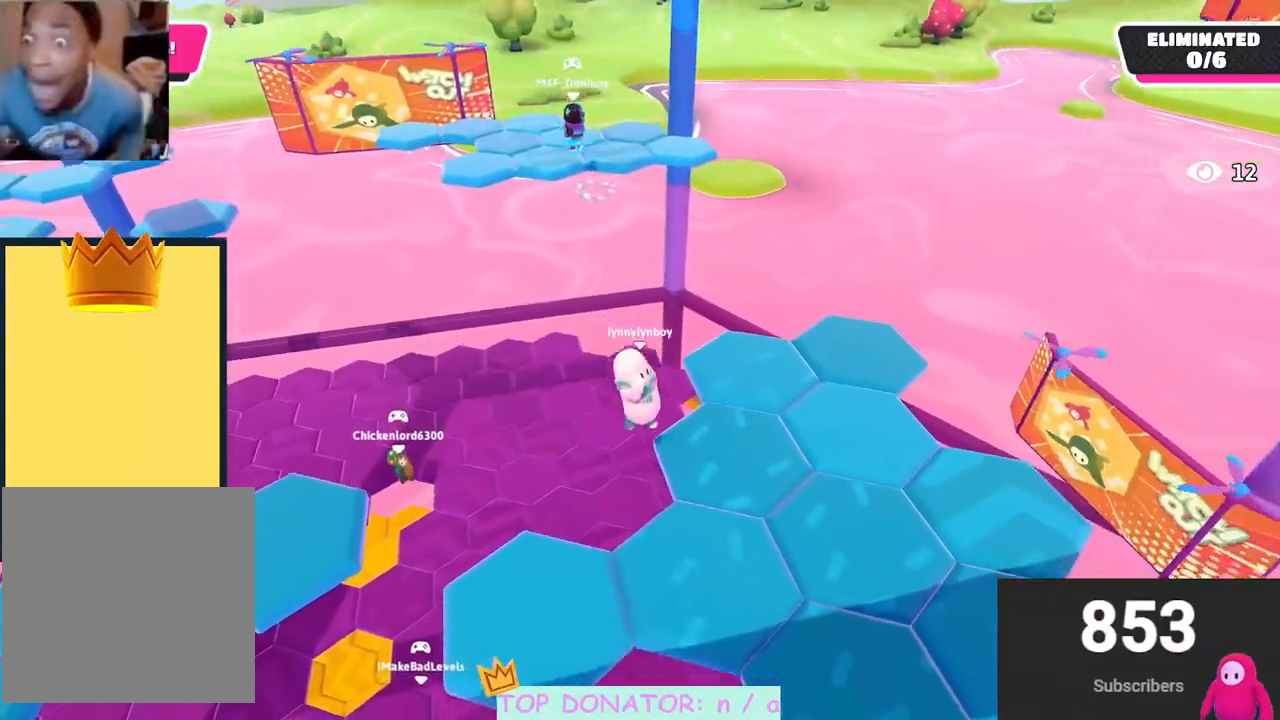
{"buttons": [], "left_stick": "center", "right_stick": "center", "events": [[33, "left_stick", "right"], [50, "right_stick", "left"], [183, "left_stick", "down-left"], [300, "right_stick", "center"], [417, "left_stick", "center"]]}
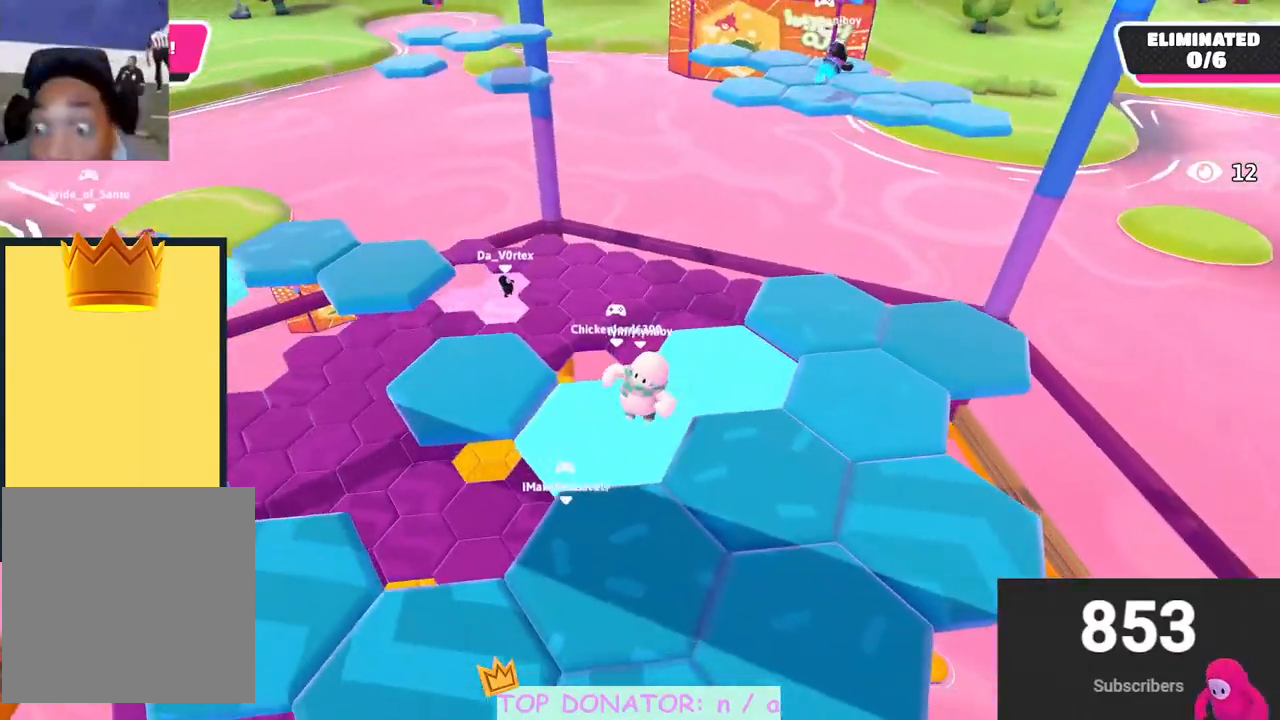
{"buttons": [], "left_stick": "right", "right_stick": "down-left", "events": [[83, "left_stick", "down-left"], [233, "left_stick", "right"], [267, "A", "down"], [350, "A", "up"], [467, "right_stick", "down-left"]]}
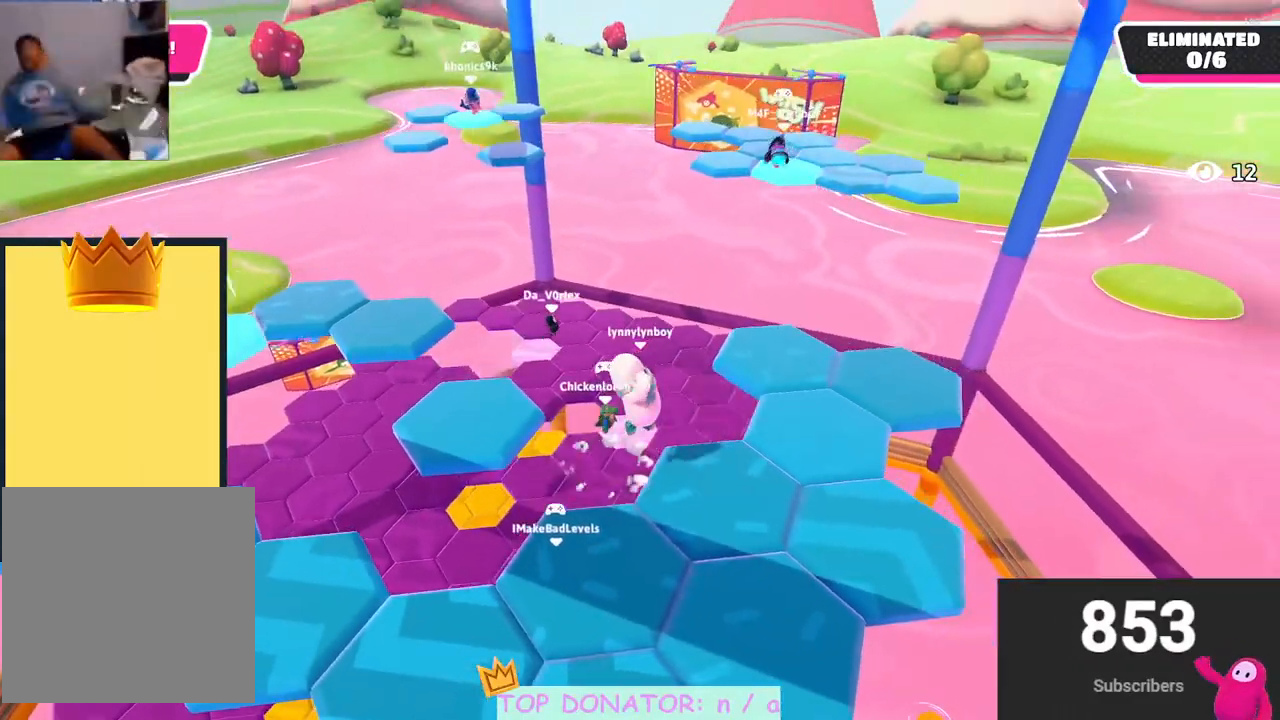
{"buttons": [], "left_stick": "up-left", "right_stick": "down-left", "events": [[117, "right_stick", "left"], [250, "right_stick", "center"], [300, "left_stick", "up-left"], [450, "right_stick", "down-left"]]}
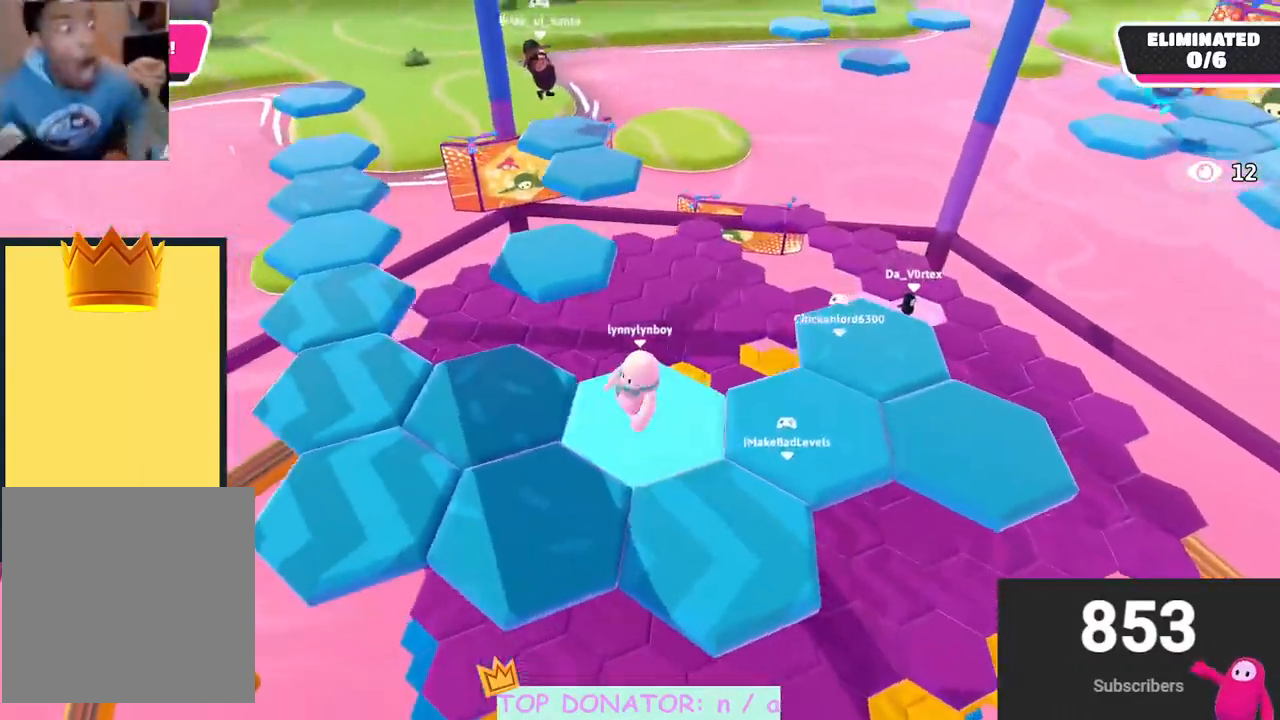
{"buttons": [], "left_stick": "up", "right_stick": "center", "events": [[33, "left_stick", "up"], [117, "right_stick", "center"], [333, "A", "down"], [417, "A", "up"]]}
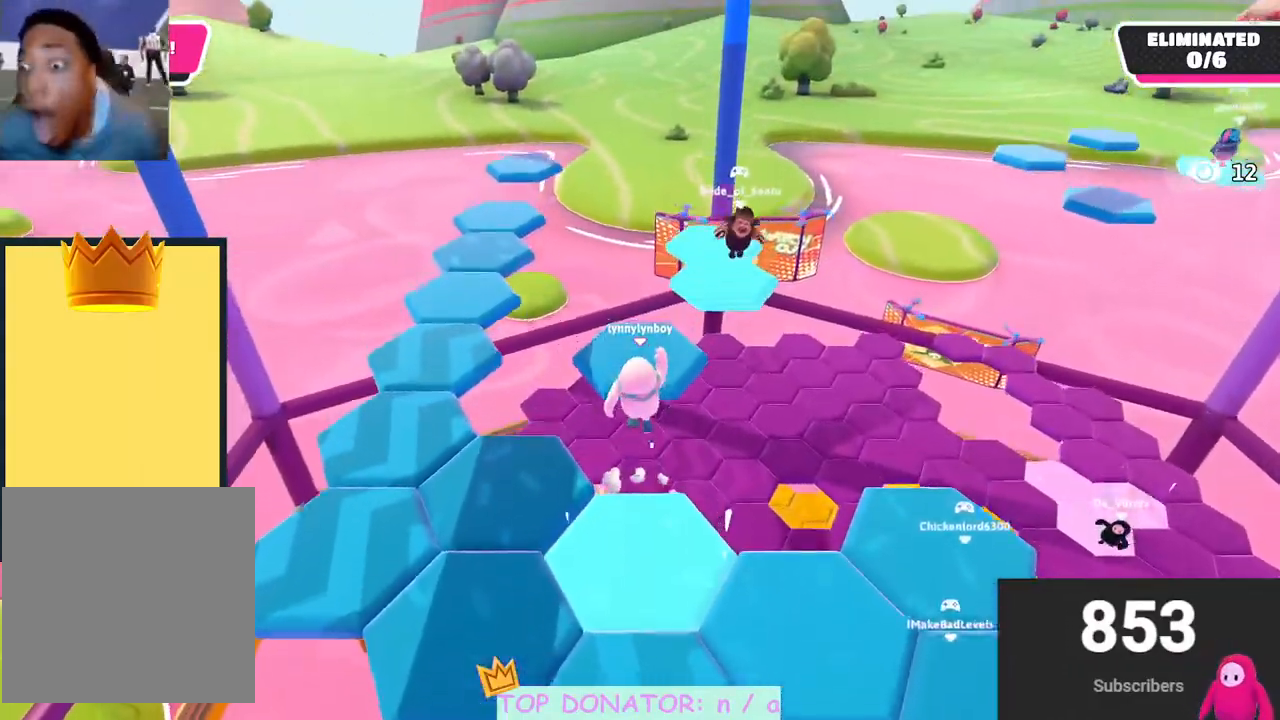
{"buttons": [], "left_stick": "center", "right_stick": "center", "events": [[133, "right_stick", "down-left"], [200, "left_stick", "up-left"], [283, "right_stick", "center"], [367, "left_stick", "up-right"], [450, "left_stick", "center"]]}
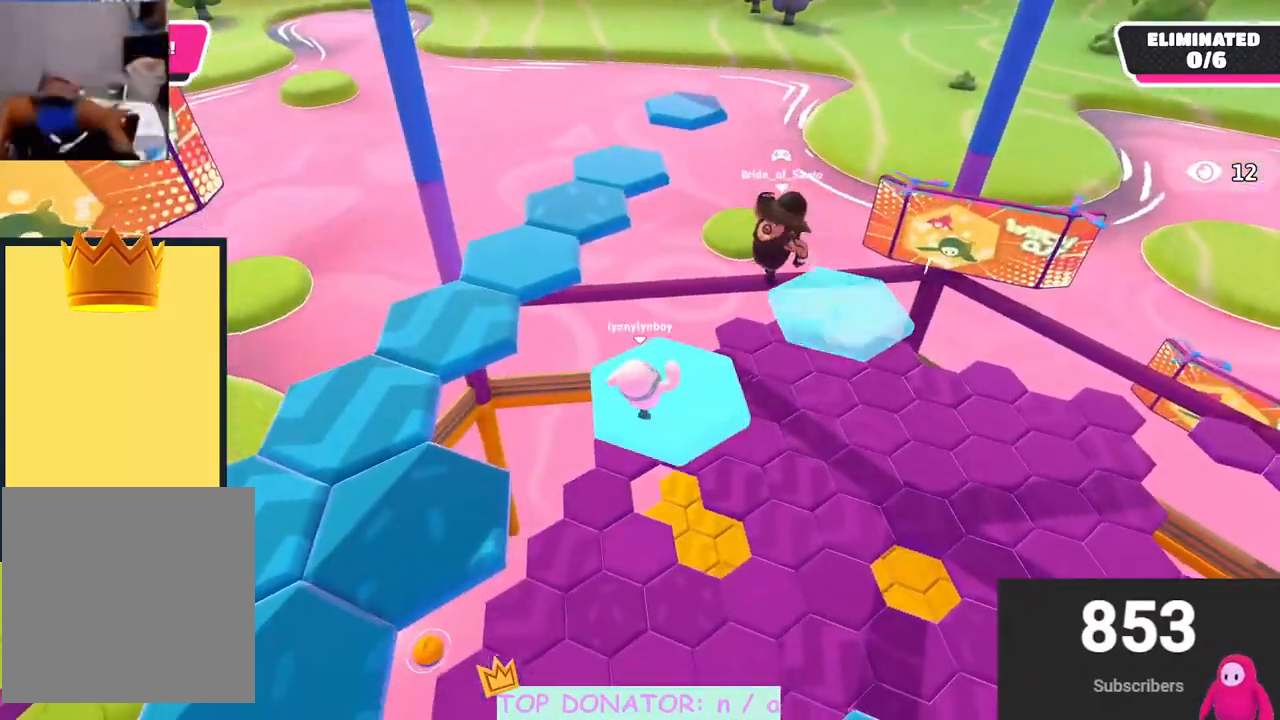
{"buttons": ["R2"], "left_stick": "left", "right_stick": "center", "events": [[333, "R2", "down"], [400, "left_stick", "left"]]}
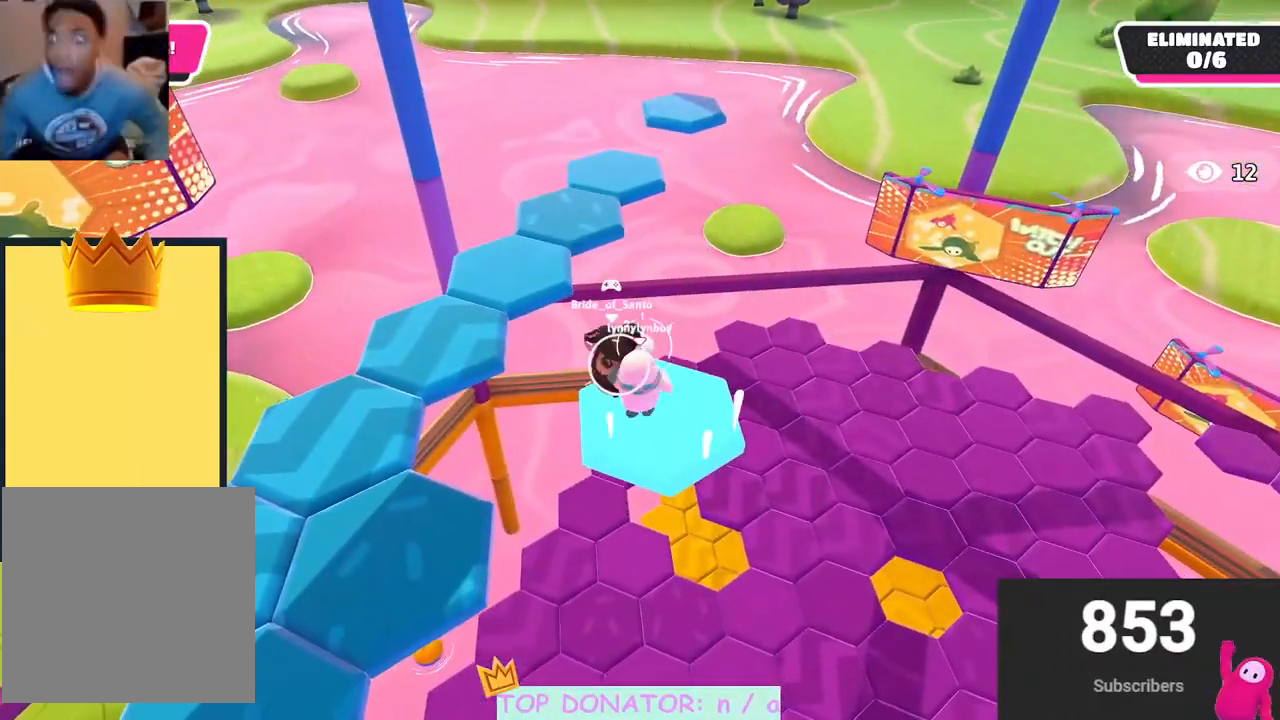
{"buttons": ["A"], "left_stick": "down-left", "right_stick": "center", "events": [[150, "R2", "up"], [233, "left_stick", "down-left"], [417, "A", "down"]]}
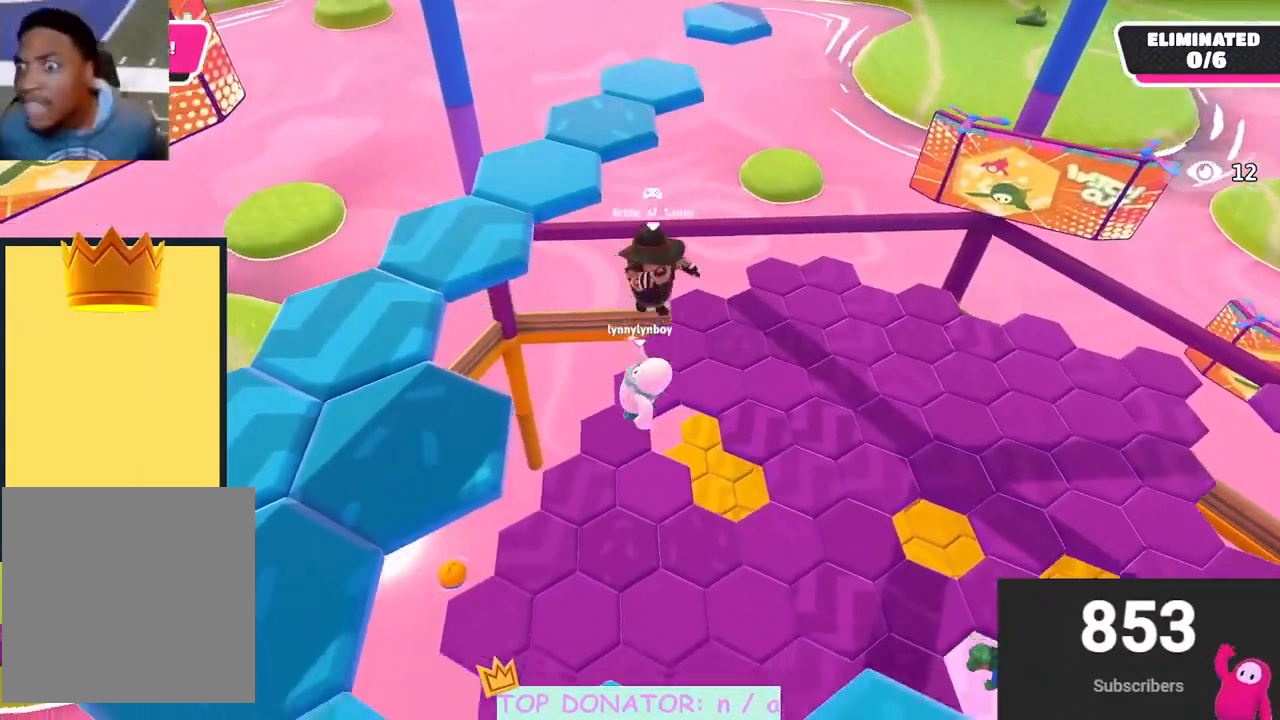
{"buttons": [], "left_stick": "left", "right_stick": "up-right", "events": [[100, "A", "up"], [217, "left_stick", "down-right"], [333, "right_stick", "up-right"], [350, "left_stick", "left"]]}
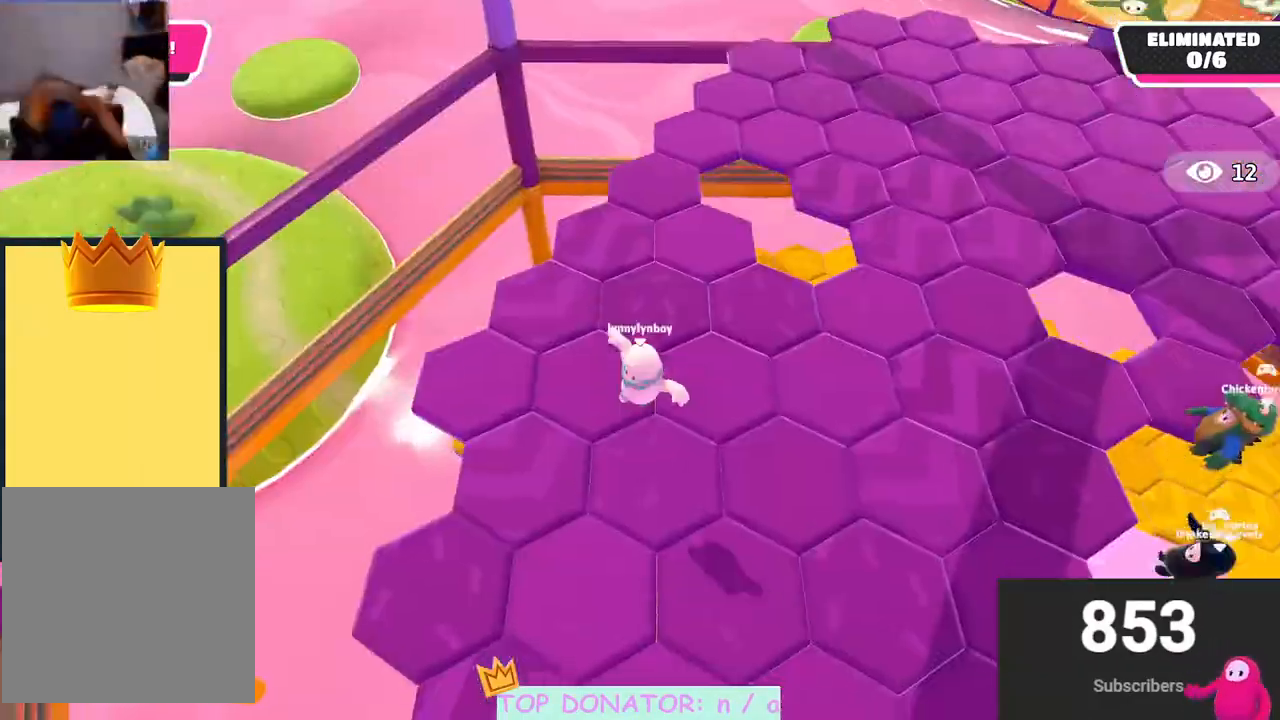
{"buttons": [], "left_stick": "up-right", "right_stick": "center", "events": [[50, "left_stick", "up"], [67, "right_stick", "center"], [167, "left_stick", "up-right"], [267, "right_stick", "up-right"], [333, "left_stick", "center"], [350, "right_stick", "center"], [433, "left_stick", "up-right"]]}
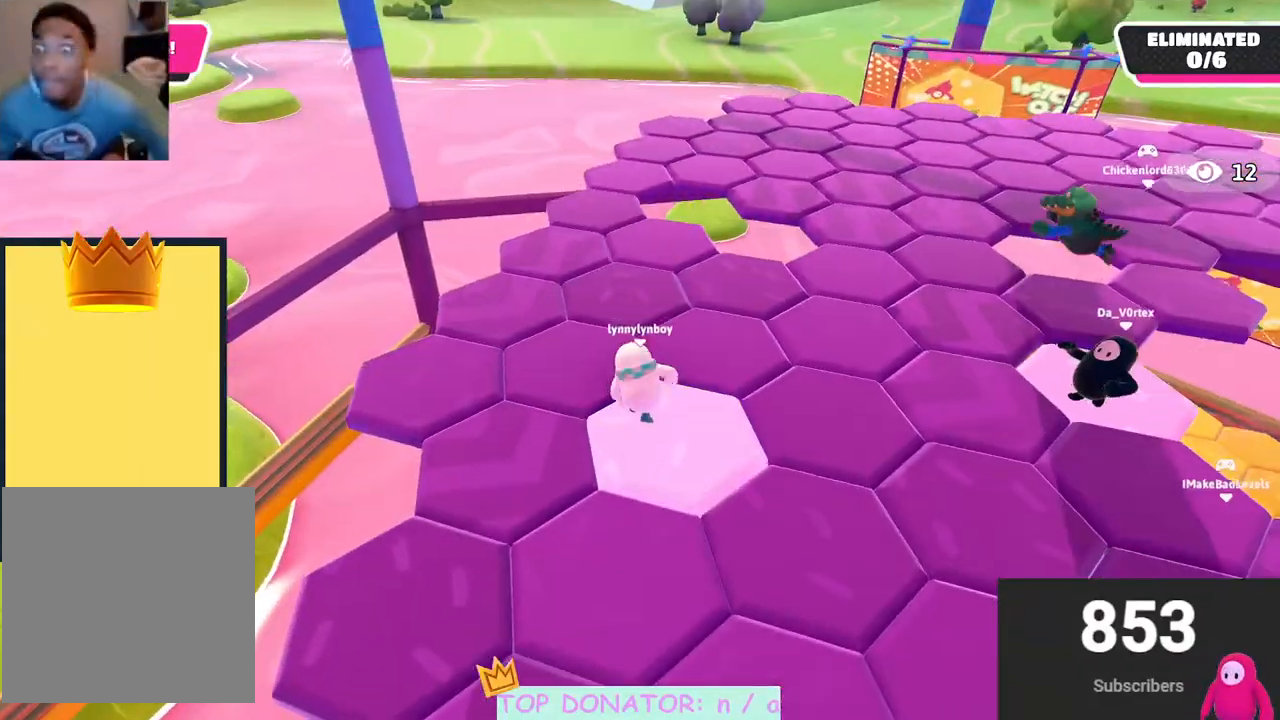
{"buttons": [], "left_stick": "right", "right_stick": "right", "events": [[83, "A", "down"], [200, "A", "up"], [400, "right_stick", "right"], [450, "left_stick", "right"]]}
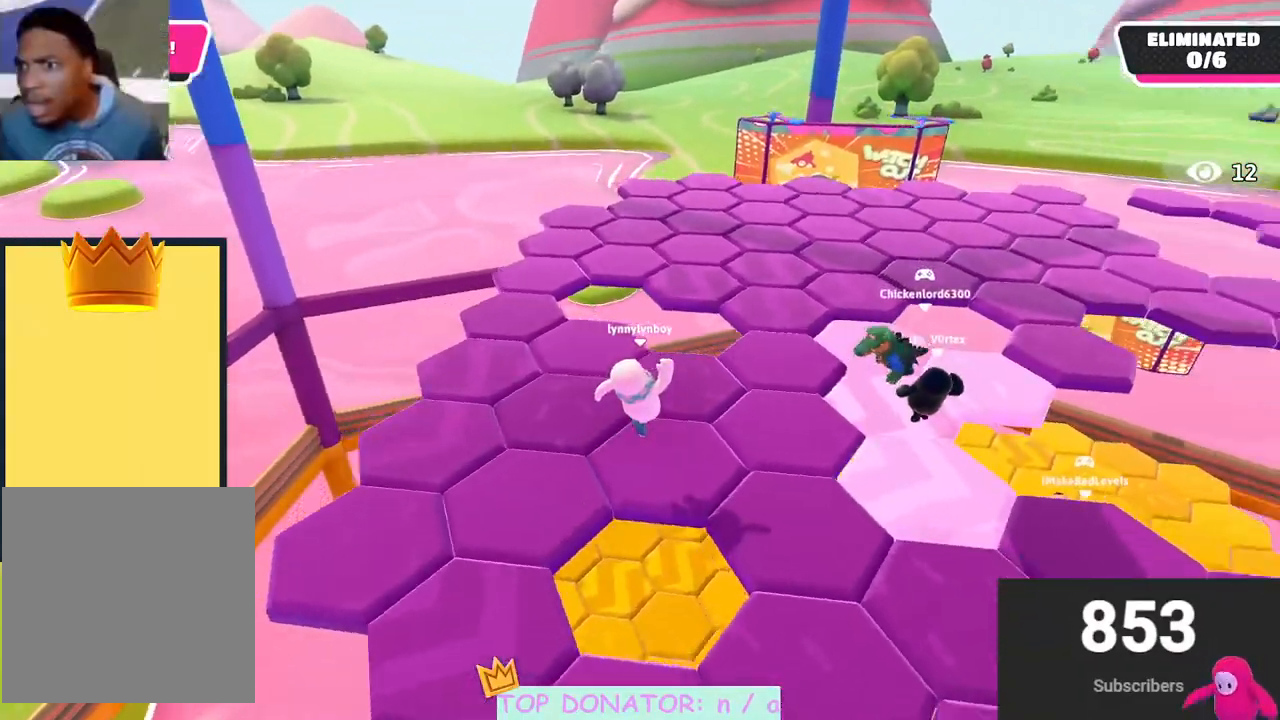
{"buttons": ["A"], "left_stick": "up-right", "right_stick": "center", "events": [[333, "right_stick", "center"], [400, "A", "down"], [400, "left_stick", "up-right"]]}
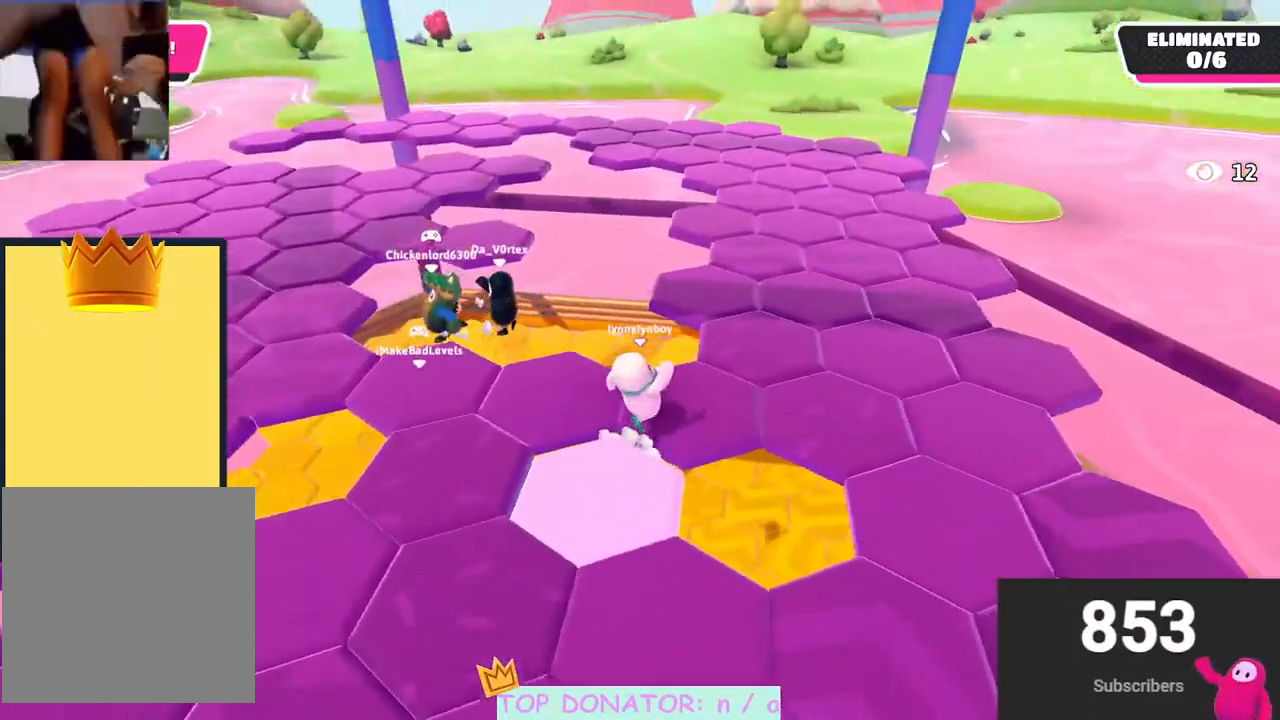
{"buttons": [], "left_stick": "up", "right_stick": "down", "events": [[67, "A", "up"], [167, "left_stick", "up"], [417, "right_stick", "down"]]}
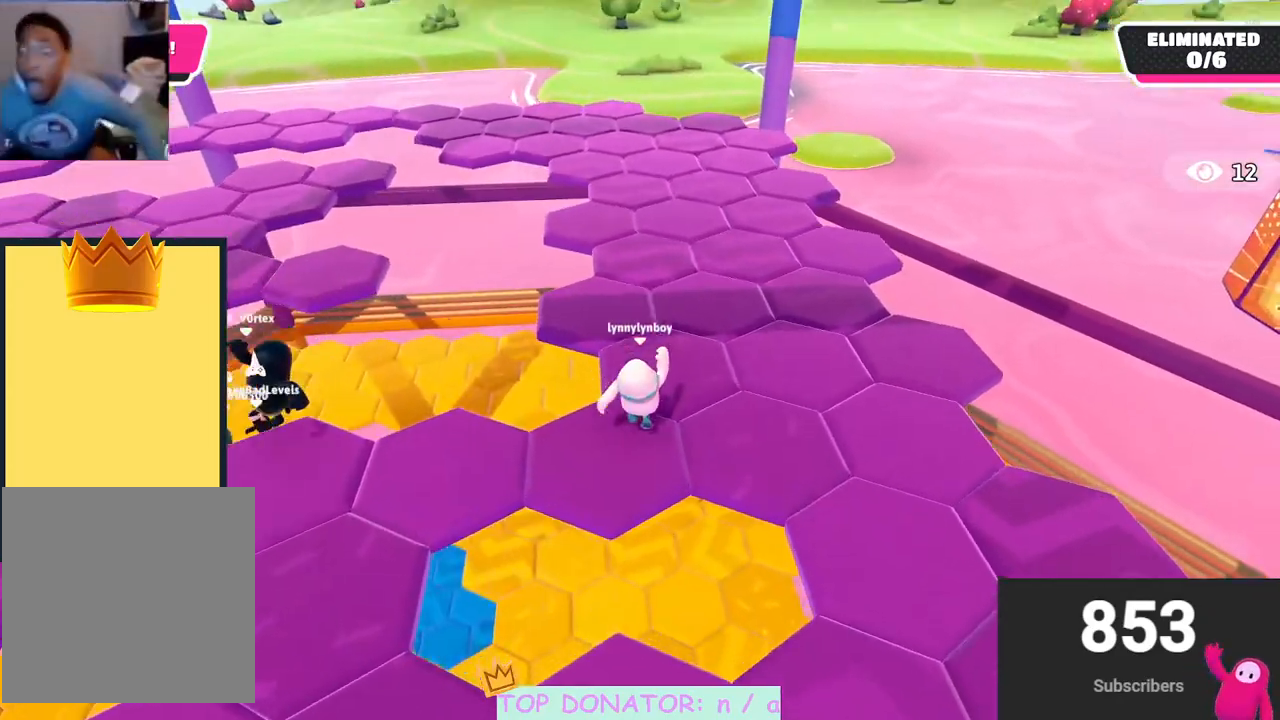
{"buttons": [], "left_stick": "up", "right_stick": "center", "events": [[117, "right_stick", "center"]]}
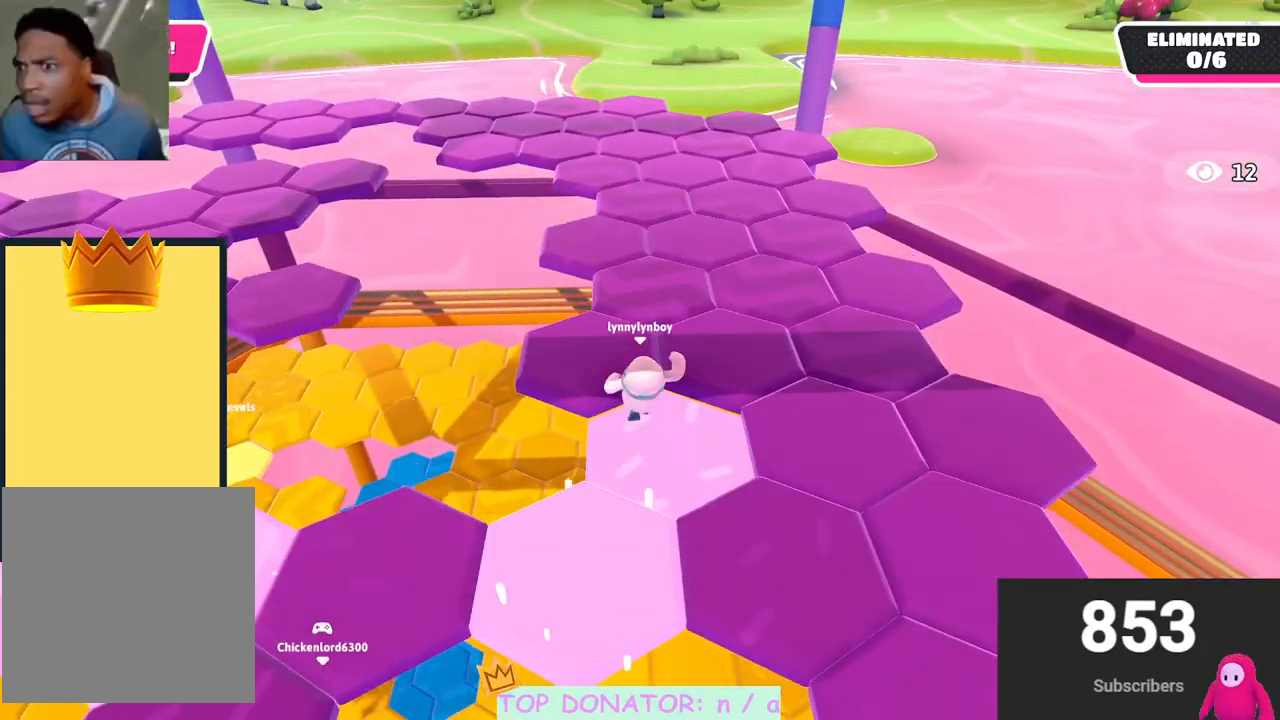
{"buttons": [], "left_stick": "up", "right_stick": "center", "events": [[200, "right_stick", "down-left"], [367, "right_stick", "center"]]}
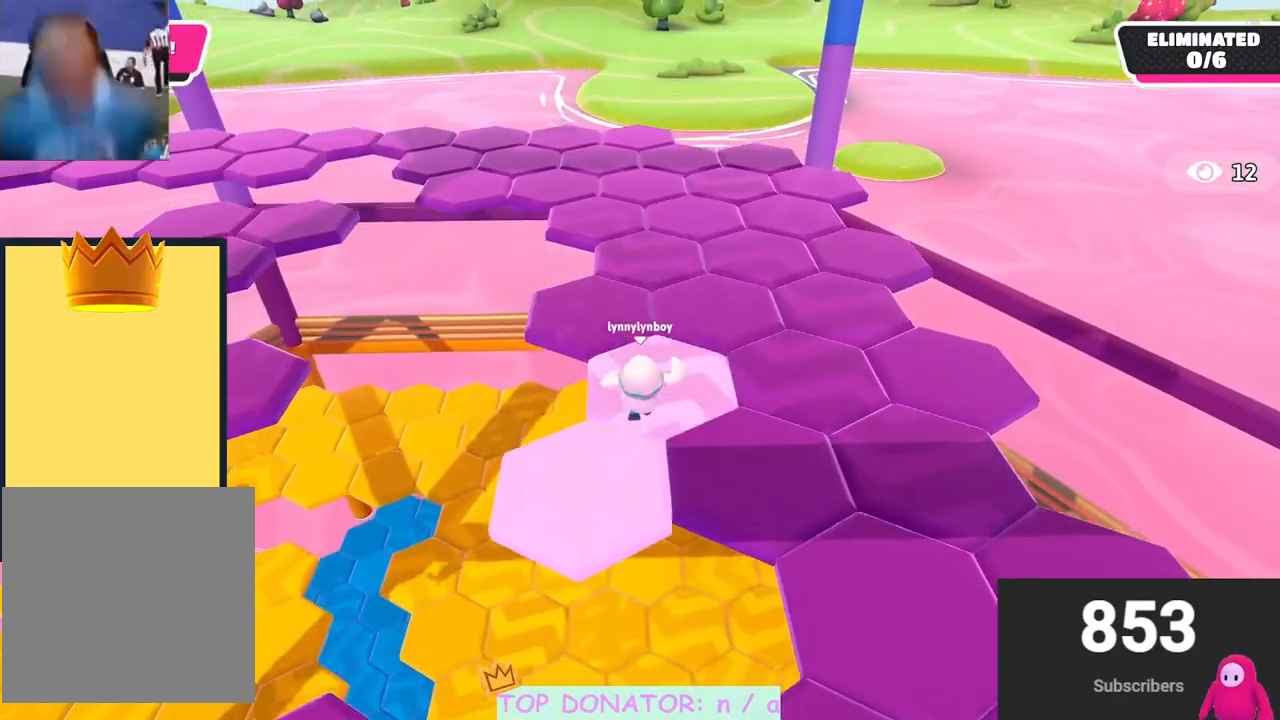
{"buttons": [], "left_stick": "up", "right_stick": "center", "events": []}
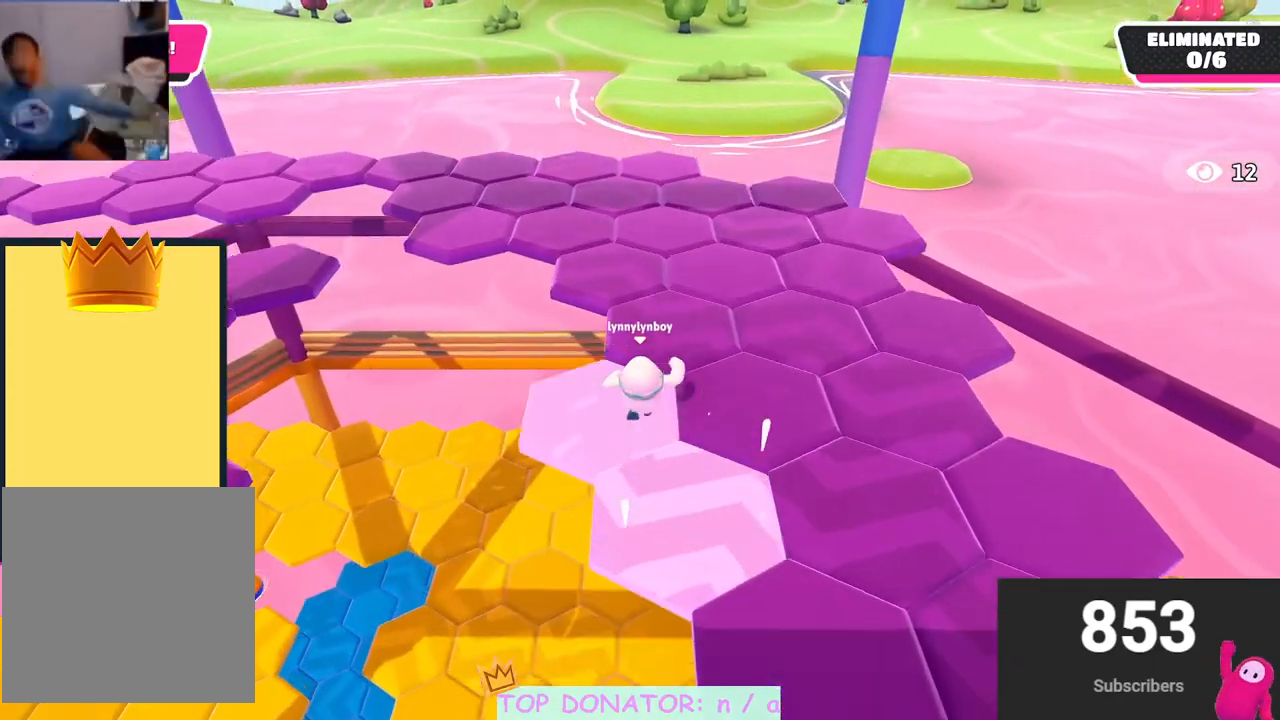
{"buttons": [], "left_stick": "up", "right_stick": "center", "events": []}
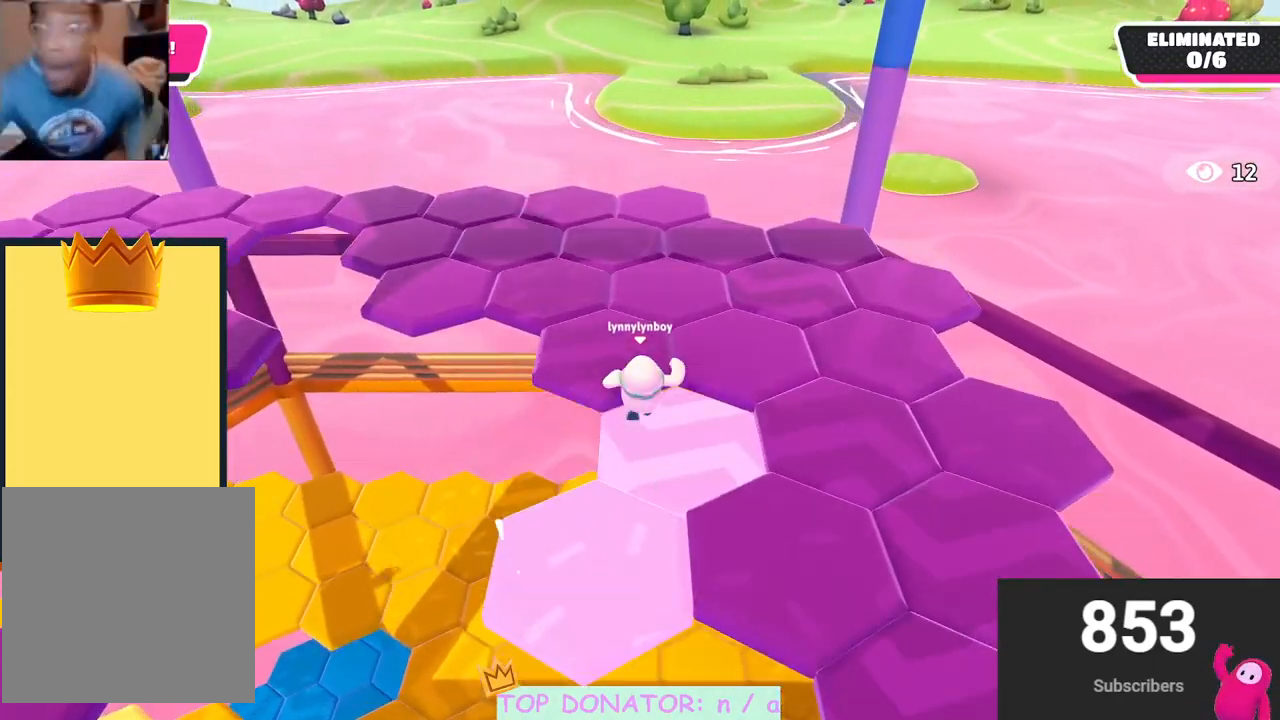
{"buttons": [], "left_stick": "up", "right_stick": "center", "events": []}
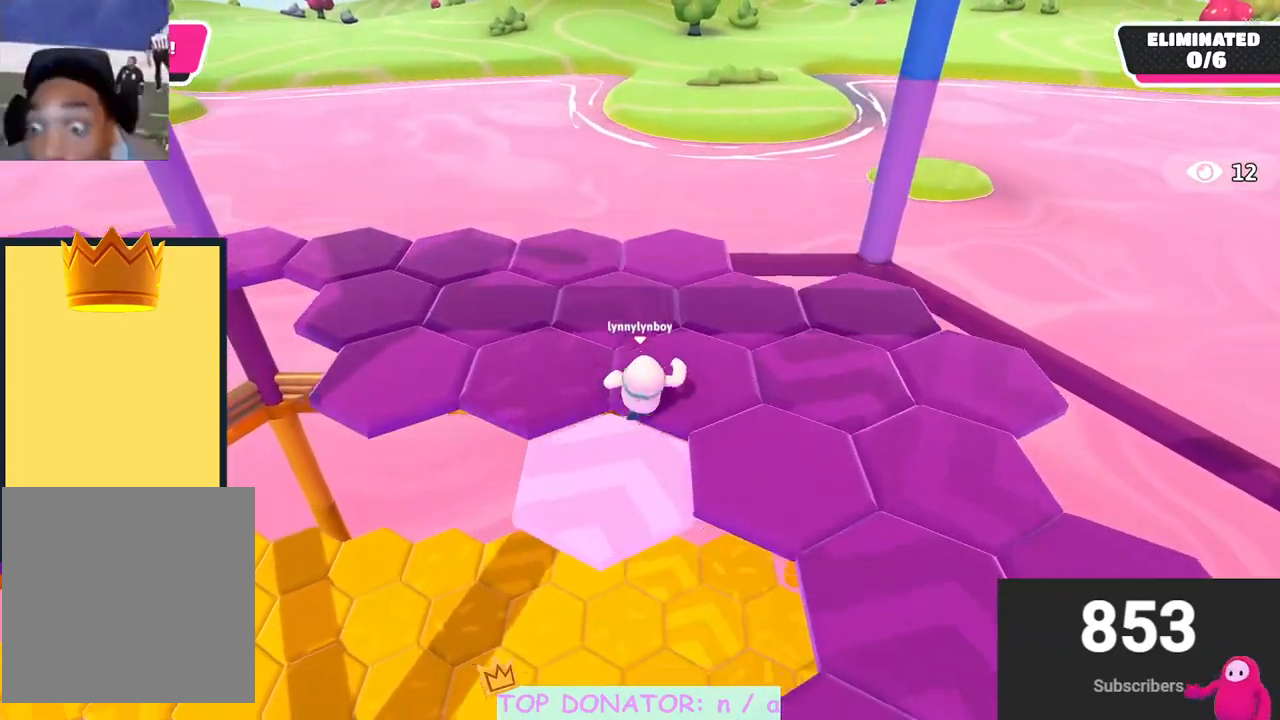
{"buttons": [], "left_stick": "up-left", "right_stick": "right", "events": [[133, "right_stick", "right"], [350, "left_stick", "up-left"]]}
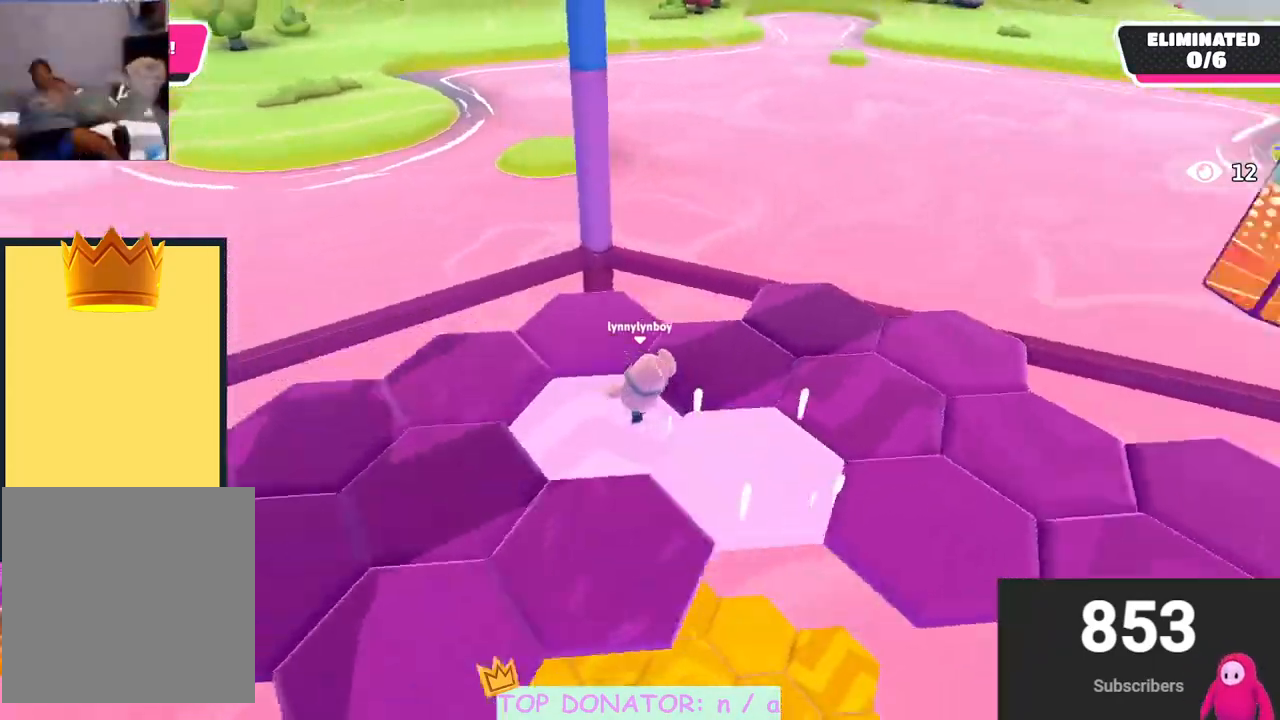
{"buttons": [], "left_stick": "down-right", "right_stick": "center", "events": [[200, "left_stick", "down-left"], [350, "left_stick", "down"], [433, "right_stick", "center"], [450, "left_stick", "down-right"]]}
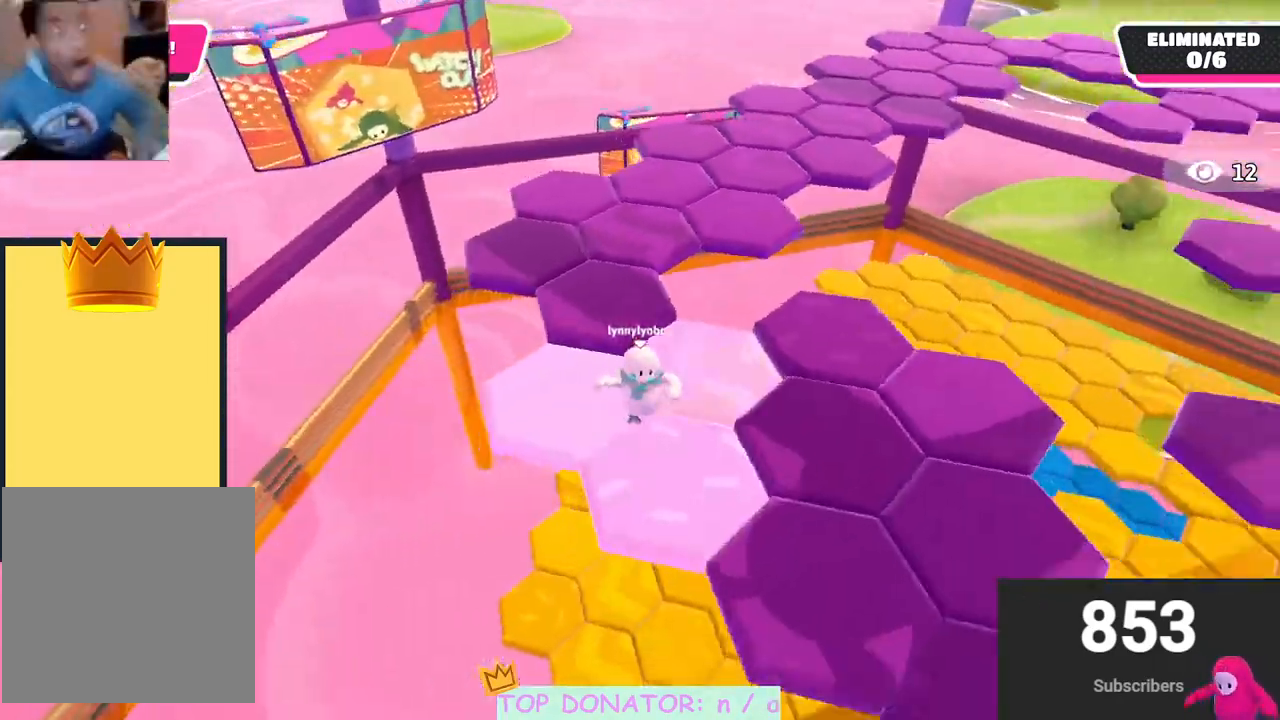
{"buttons": [], "left_stick": "up-right", "right_stick": "up-left", "events": [[117, "left_stick", "right"], [350, "left_stick", "up-right"], [350, "right_stick", "up-left"]]}
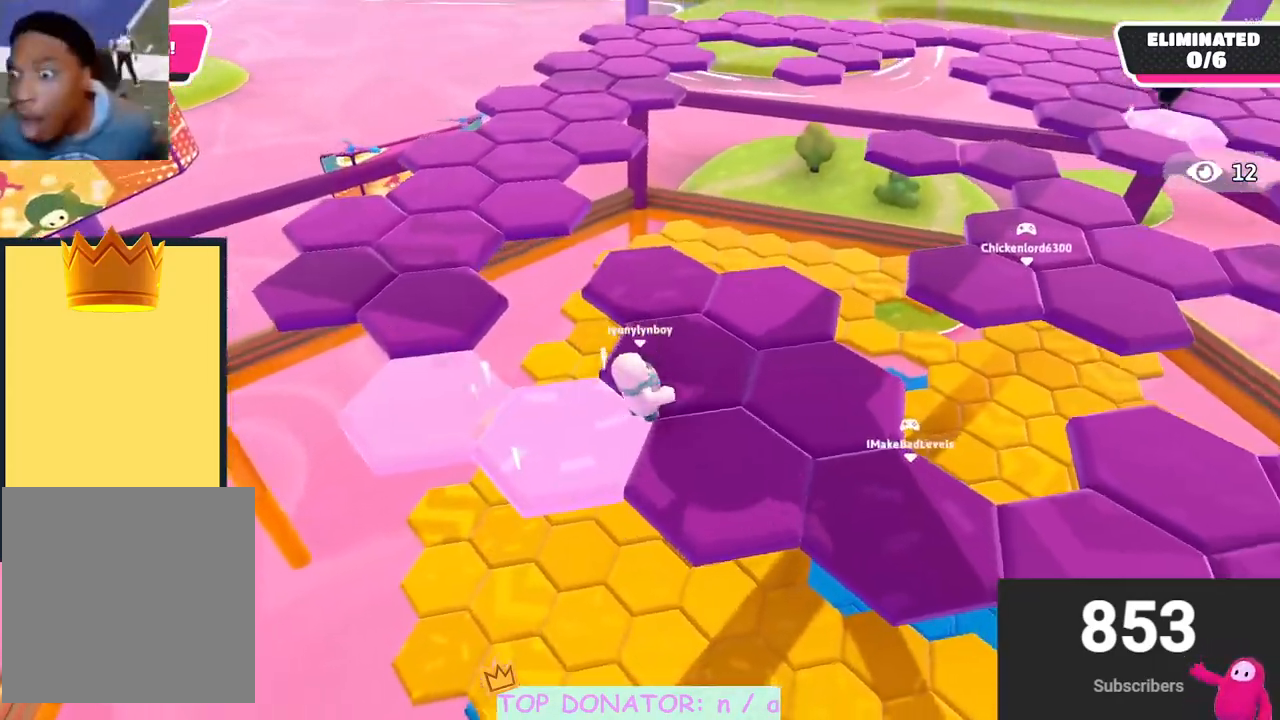
{"buttons": [], "left_stick": "up", "right_stick": "center", "events": [[100, "left_stick", "up"], [117, "right_stick", "center"], [200, "right_stick", "down-left"], [433, "right_stick", "center"]]}
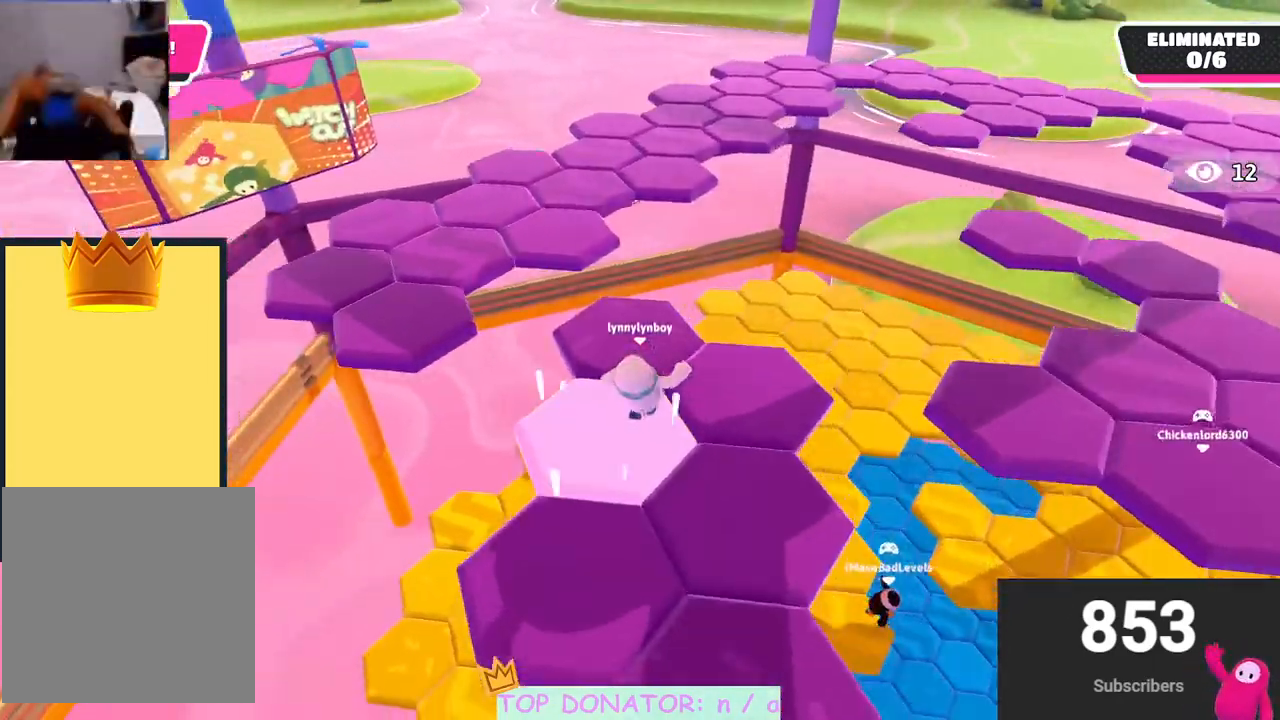
{"buttons": ["A"], "left_stick": "up", "right_stick": "center", "events": [[483, "A", "down"]]}
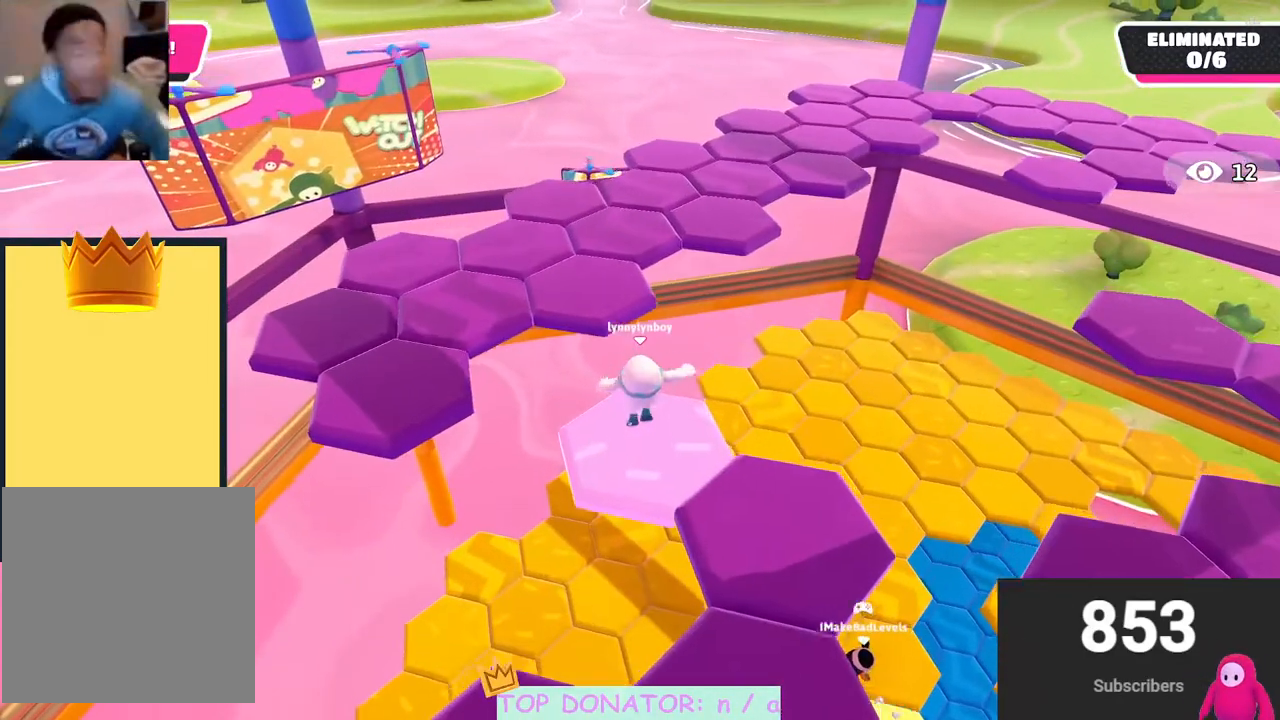
{"buttons": [], "left_stick": "up-right", "right_stick": "right", "events": [[67, "A", "up"], [317, "right_stick", "right"], [400, "left_stick", "up-right"]]}
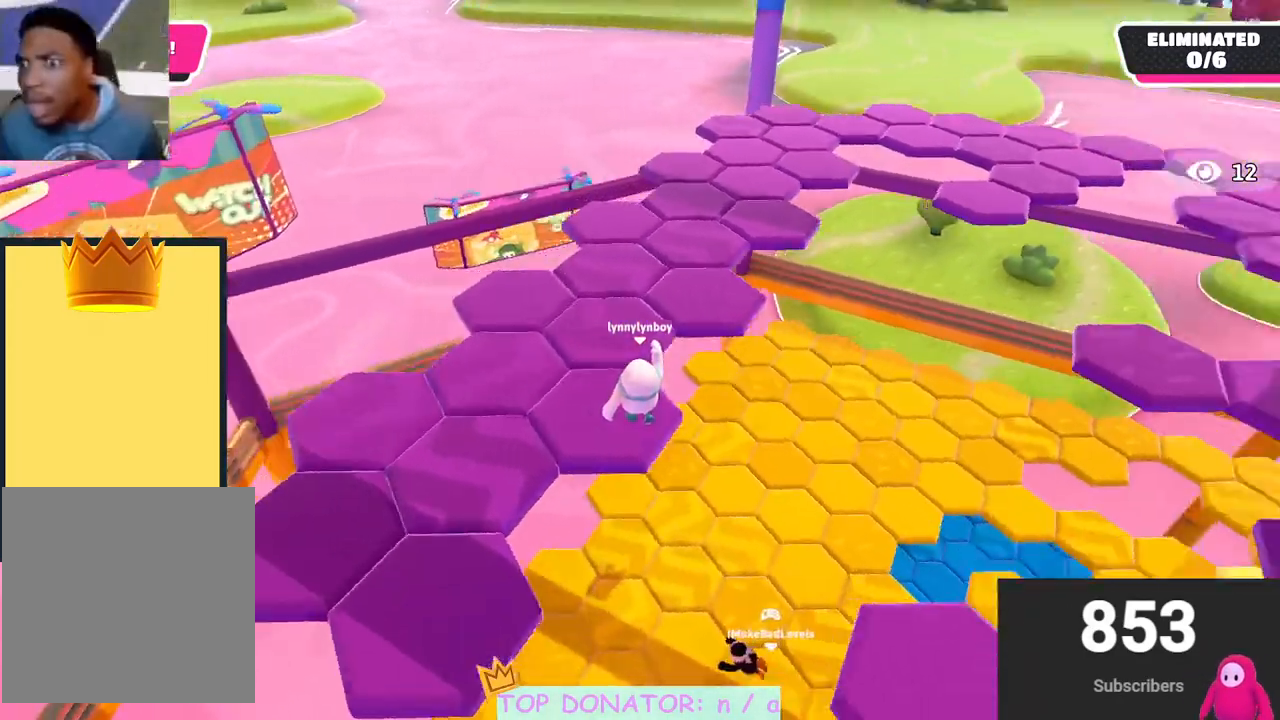
{"buttons": [], "left_stick": "up", "right_stick": "center", "events": [[117, "right_stick", "center"], [250, "left_stick", "up"], [300, "A", "down"], [400, "A", "up"]]}